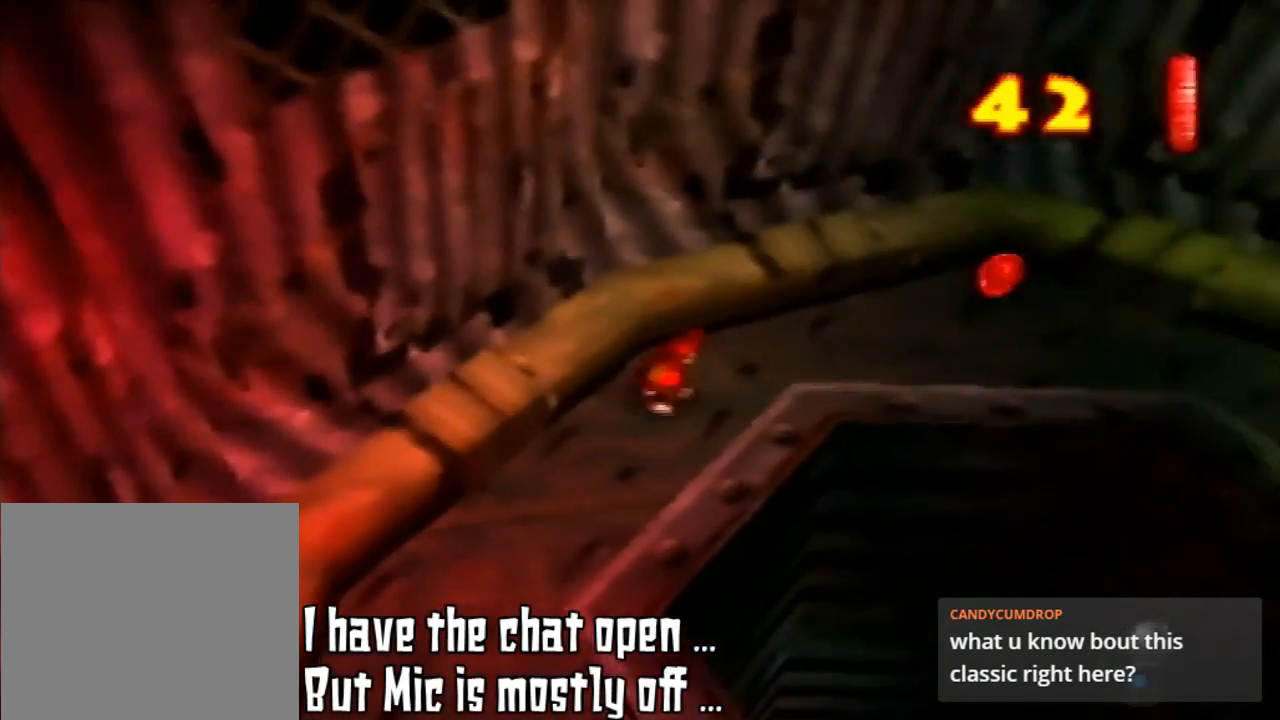
Gameplay with a controller (Nintendo layout); each line is a JSON object with the inputs held at the frame after it. "events" lists button and stick changes between this image and that frame as [ms after this image, input, new state], when the widget could be followed in between. Not read: L3 R3.
{"buttons": [], "left_stick": "up-right", "events": [[300, "left_stick", "up-right"]]}
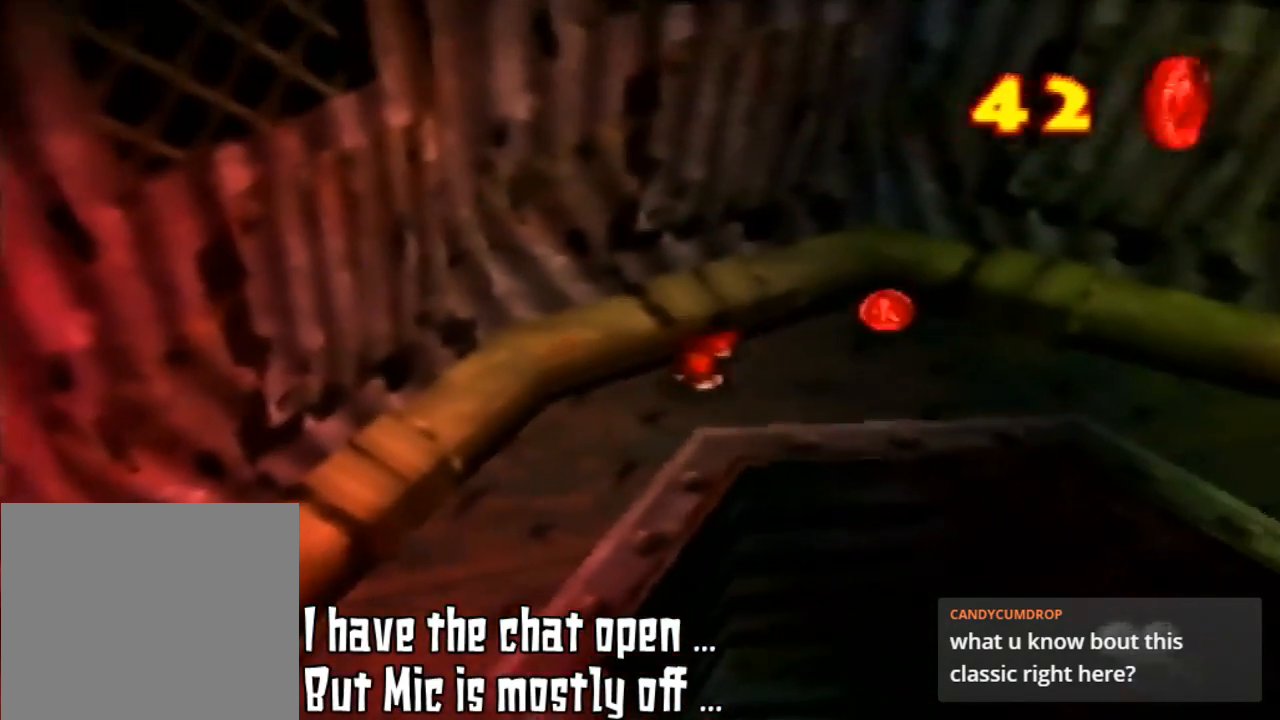
{"buttons": [], "left_stick": "center", "events": [[433, "left_stick", "center"]]}
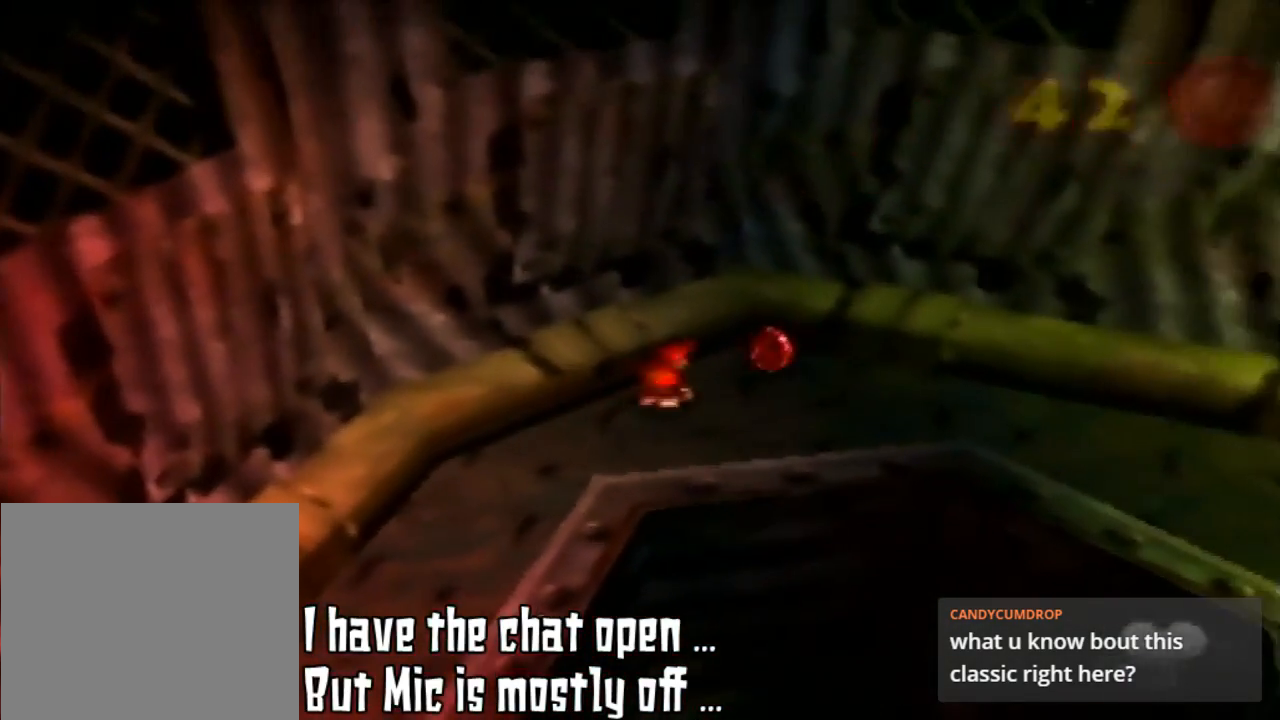
{"buttons": [], "left_stick": "up-right", "events": [[367, "left_stick", "up-right"]]}
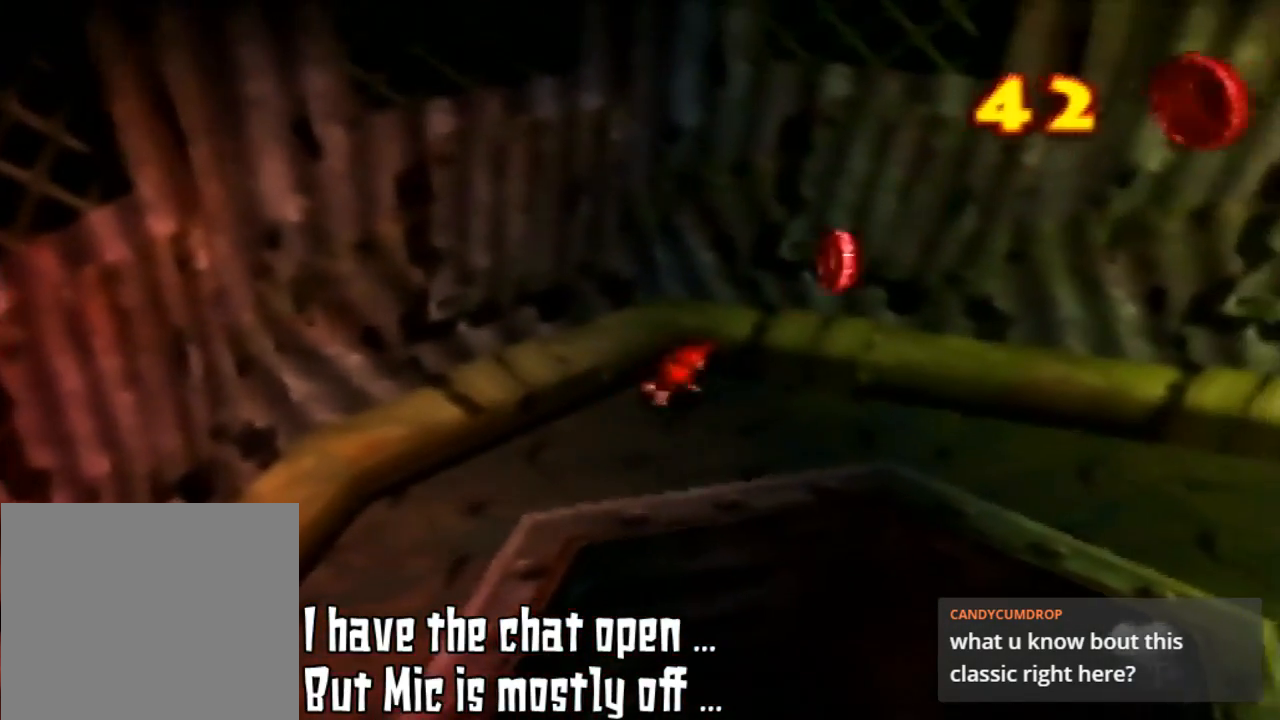
{"buttons": [], "left_stick": "center", "events": [[133, "left_stick", "center"]]}
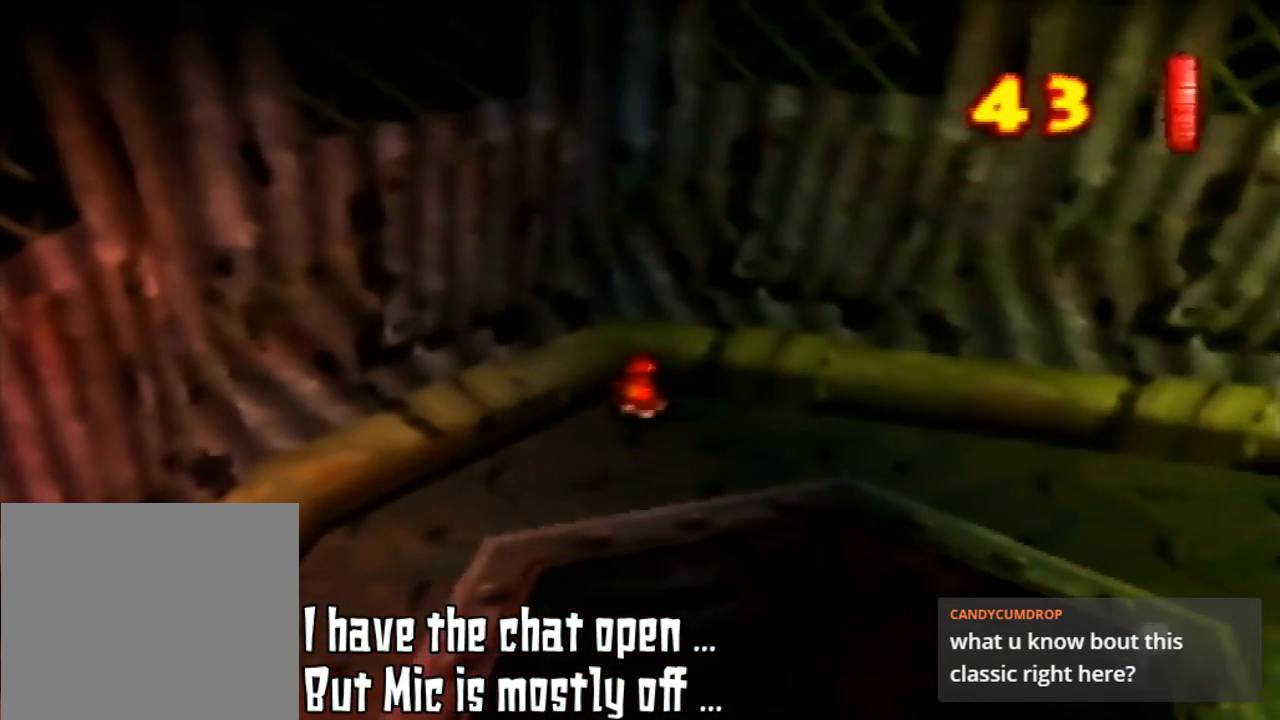
{"buttons": [], "left_stick": "right", "events": [[500, "left_stick", "right"]]}
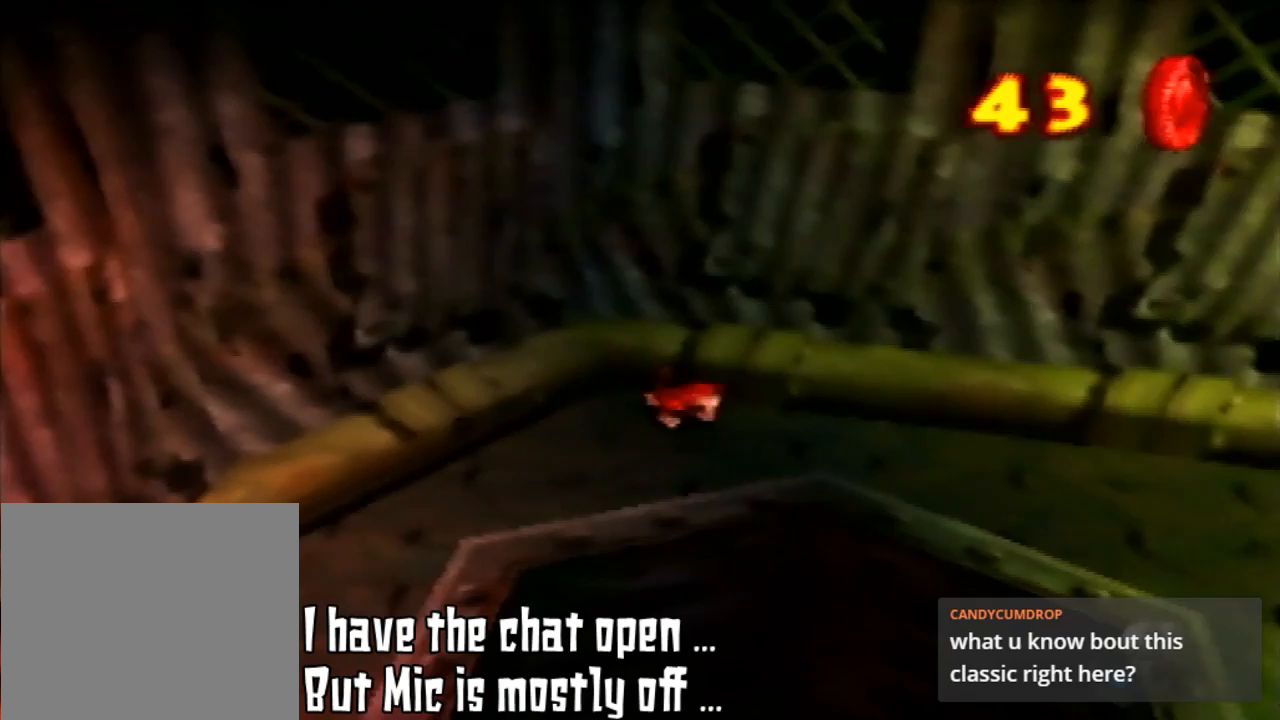
{"buttons": [], "left_stick": "center", "events": [[267, "left_stick", "center"]]}
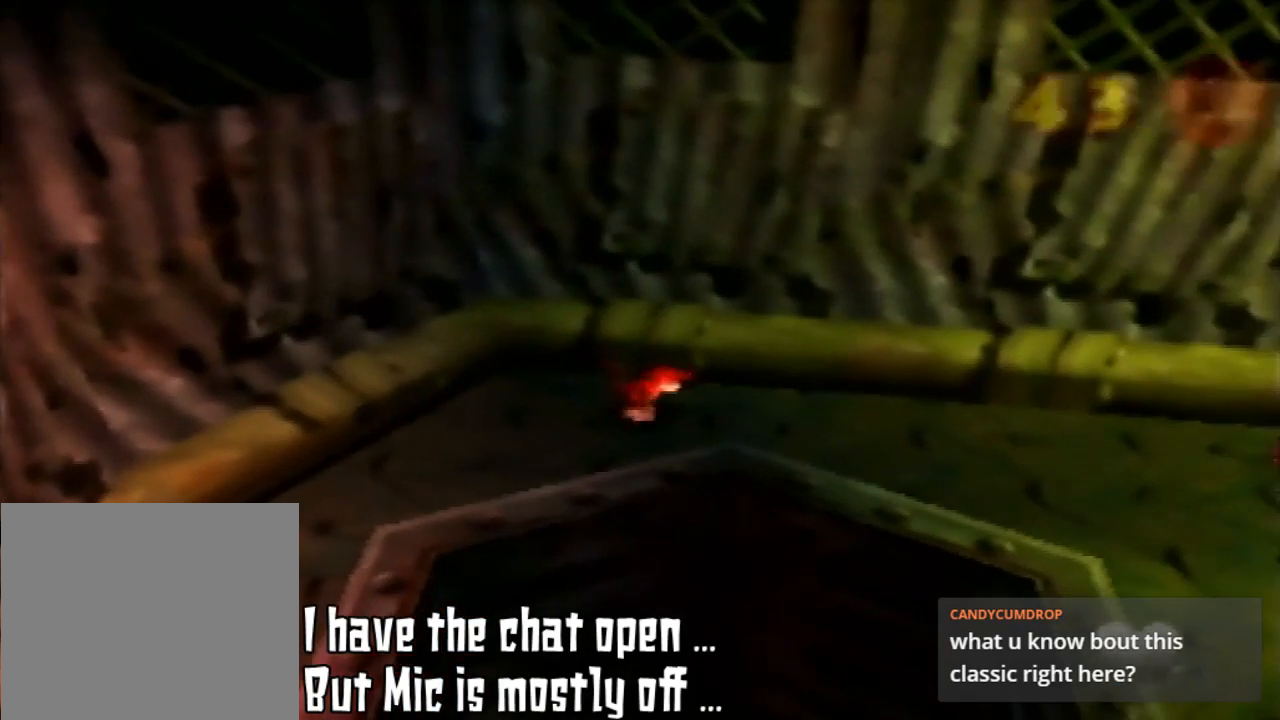
{"buttons": [], "left_stick": "center", "events": []}
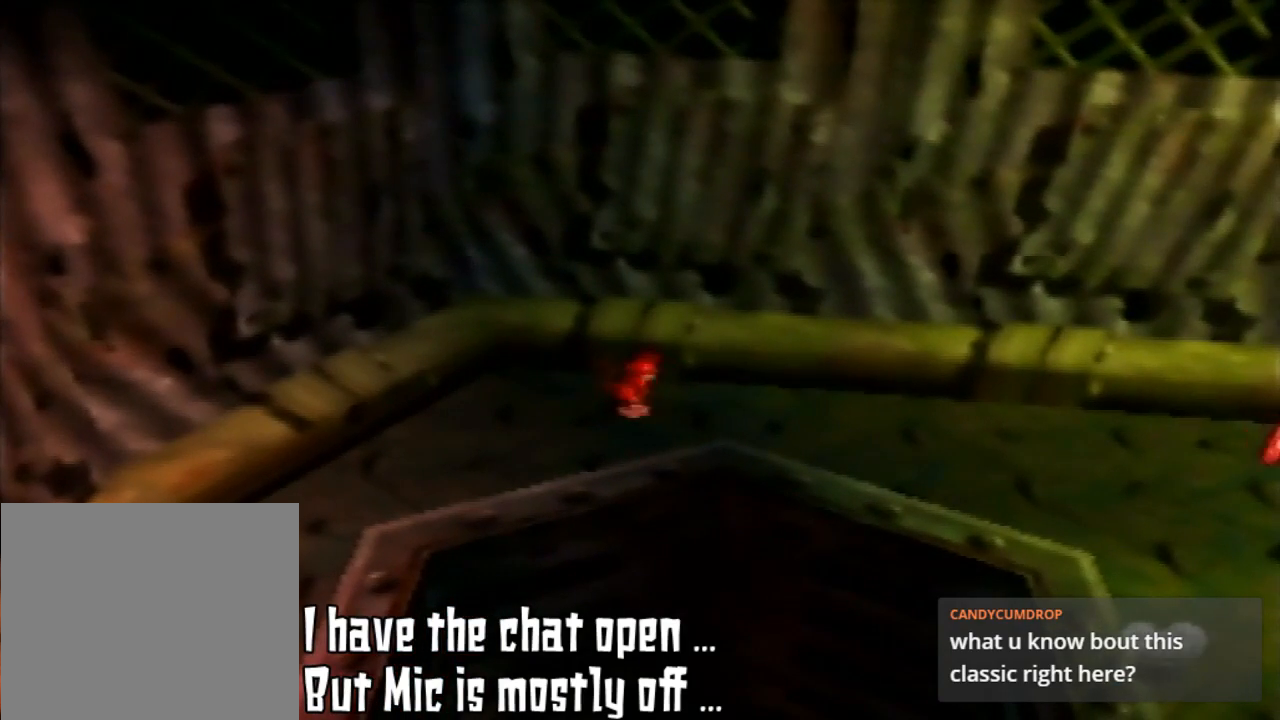
{"buttons": [], "left_stick": "center", "events": []}
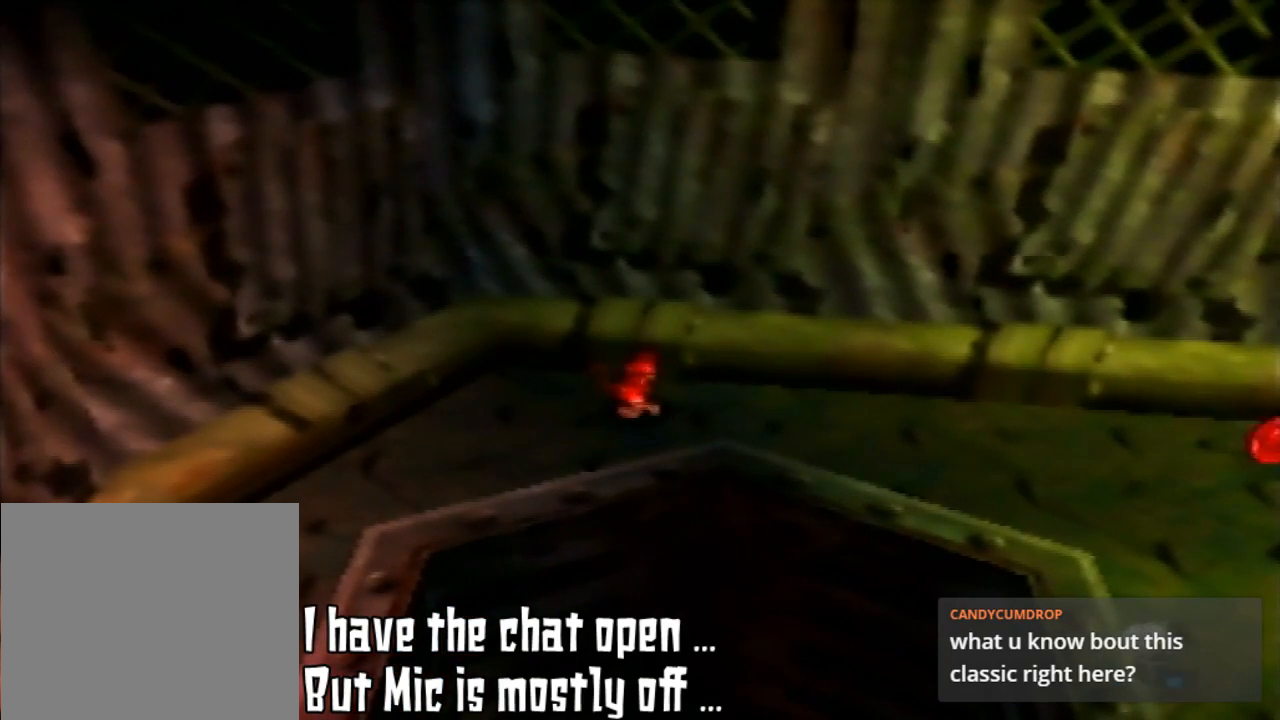
{"buttons": [], "left_stick": "center", "events": []}
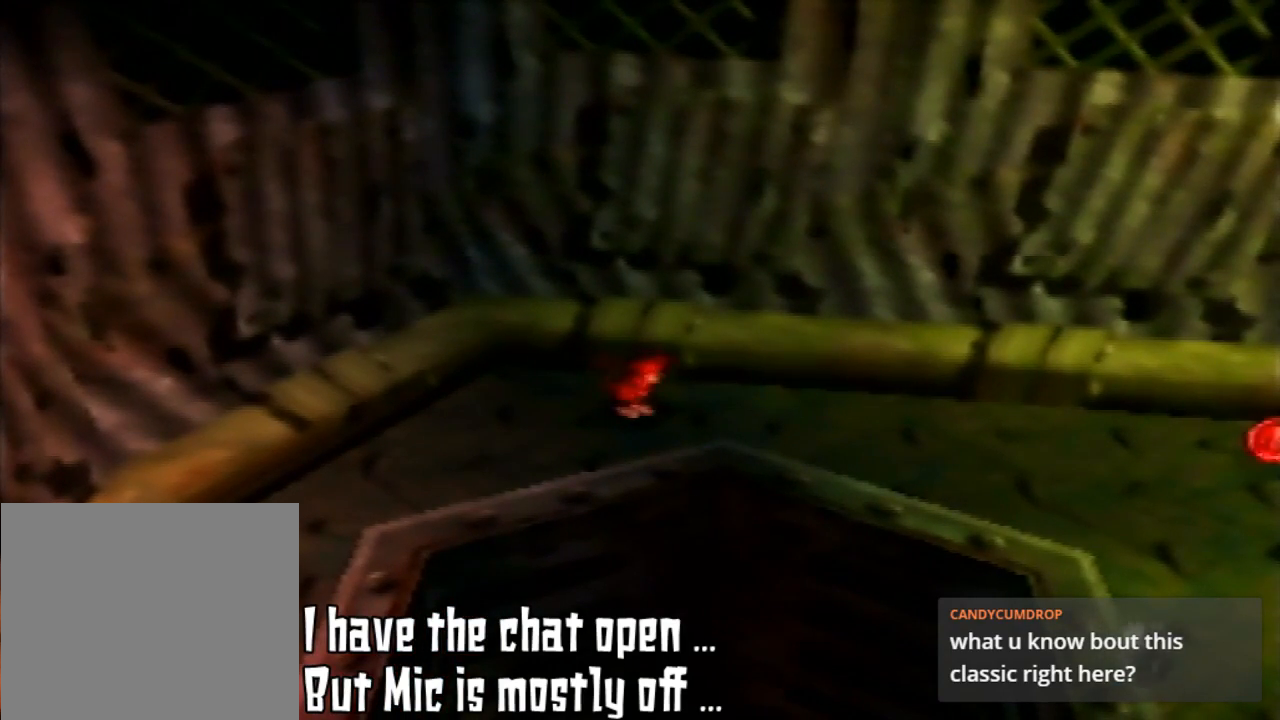
{"buttons": [], "left_stick": "center", "events": []}
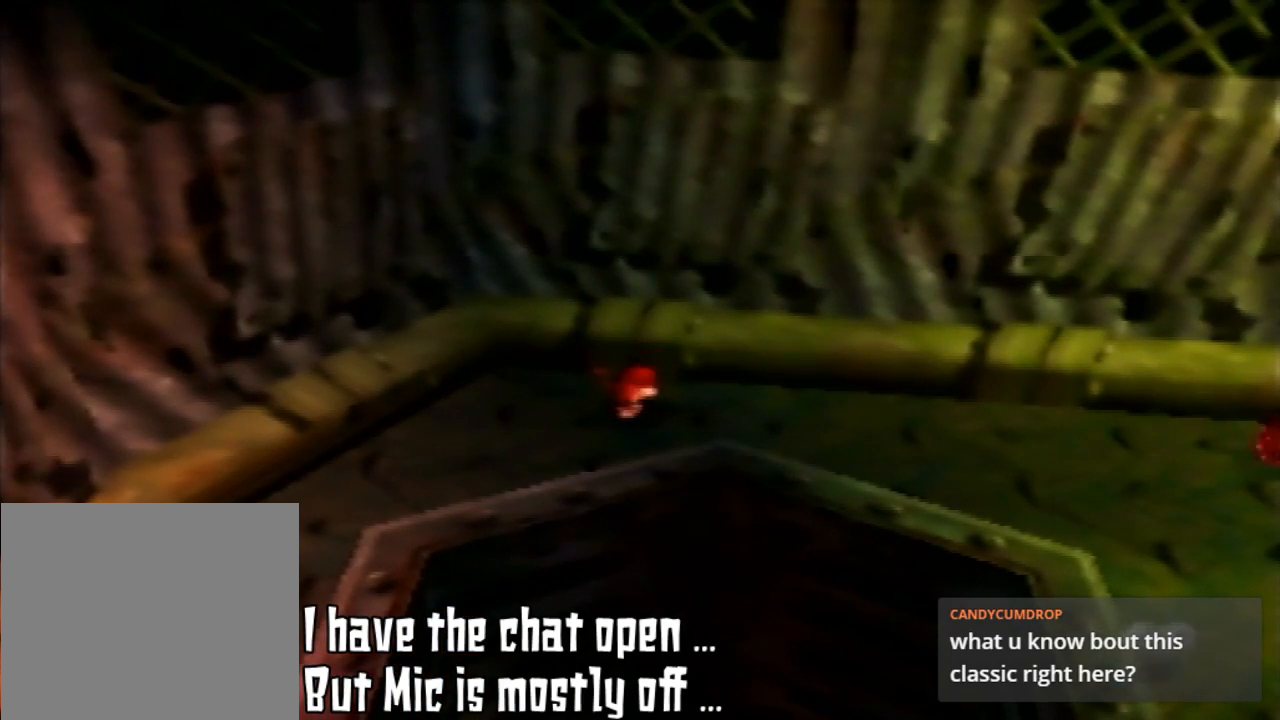
{"buttons": [], "left_stick": "center", "events": []}
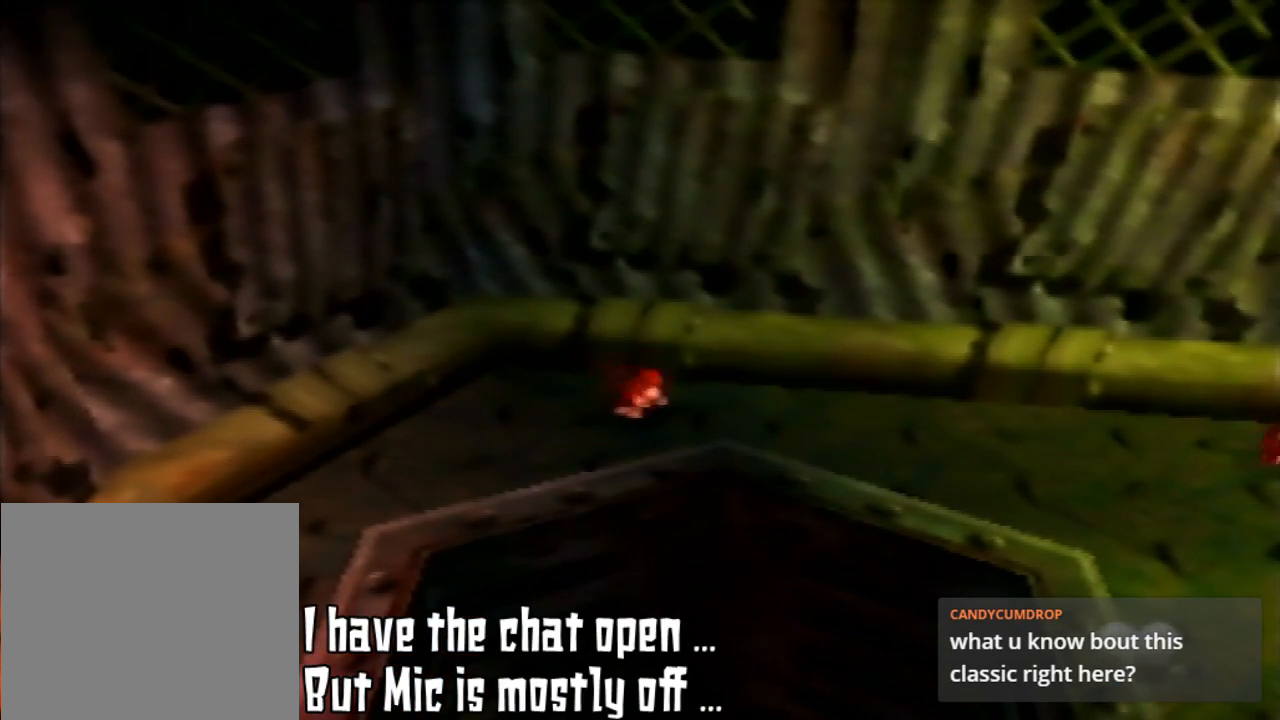
{"buttons": [], "left_stick": "right", "events": [[233, "left_stick", "right"]]}
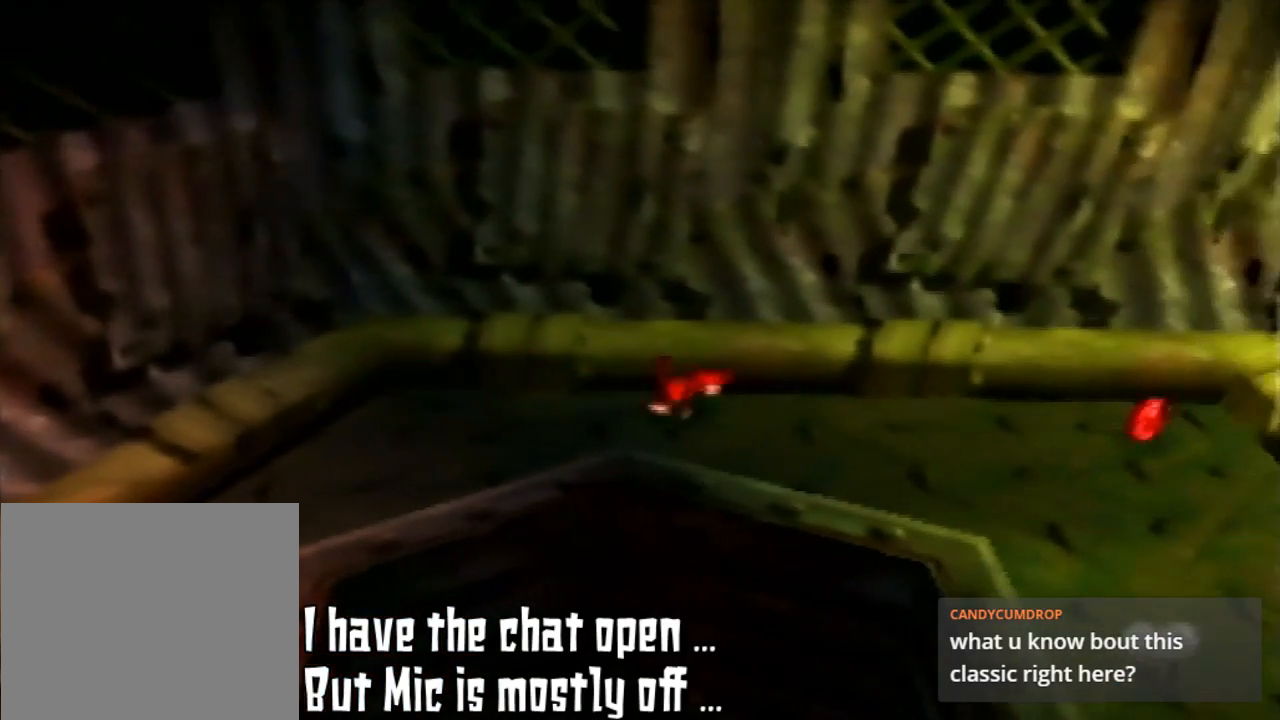
{"buttons": [], "left_stick": "right", "events": []}
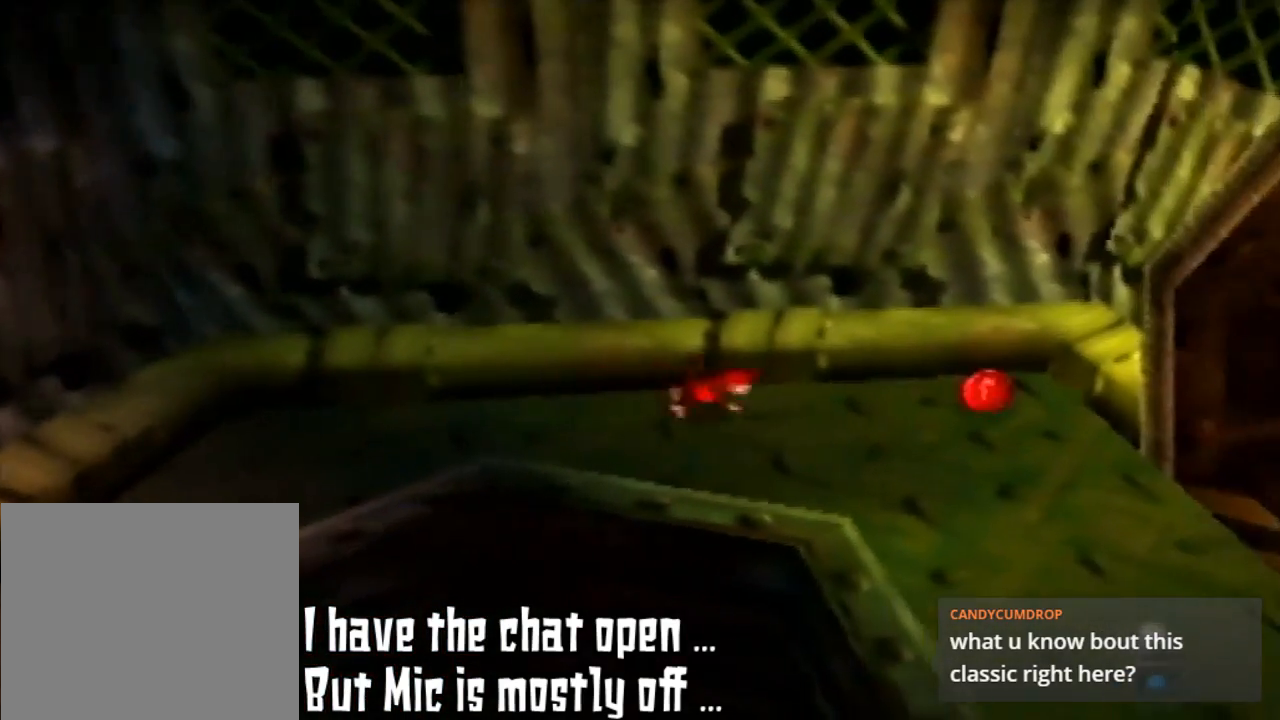
{"buttons": [], "left_stick": "right", "events": []}
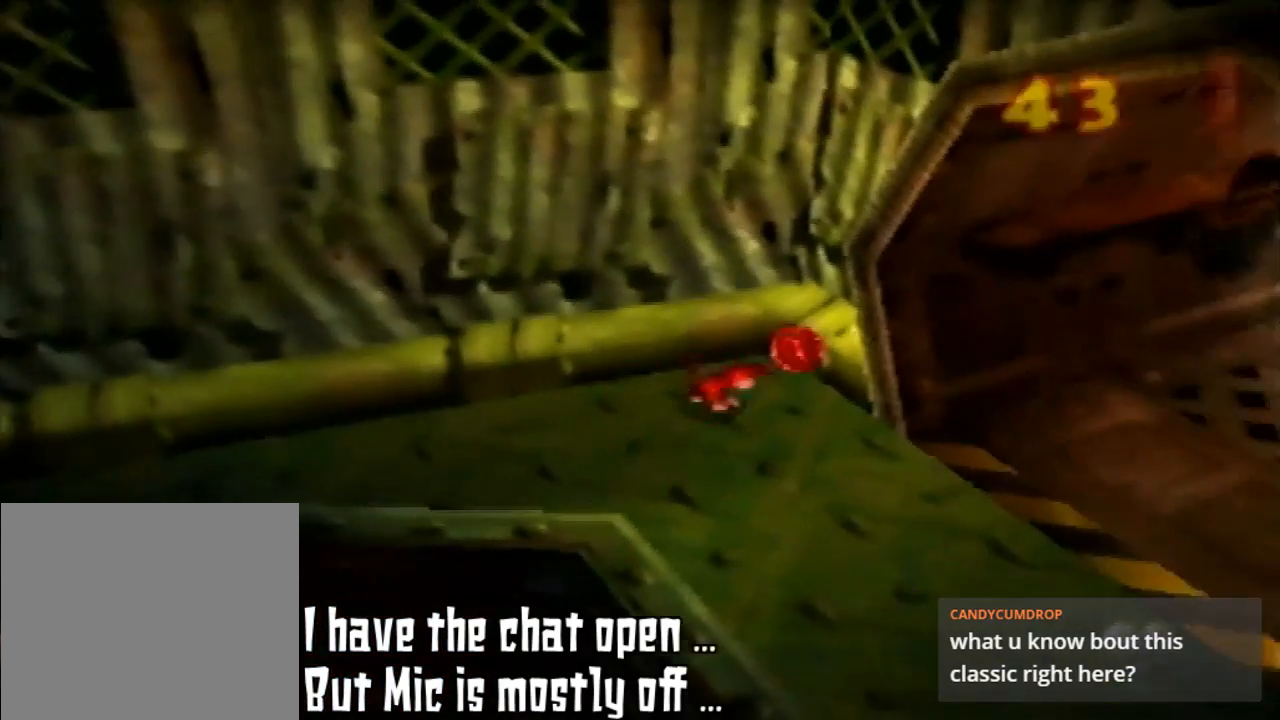
{"buttons": [], "left_stick": "center", "events": [[300, "left_stick", "center"]]}
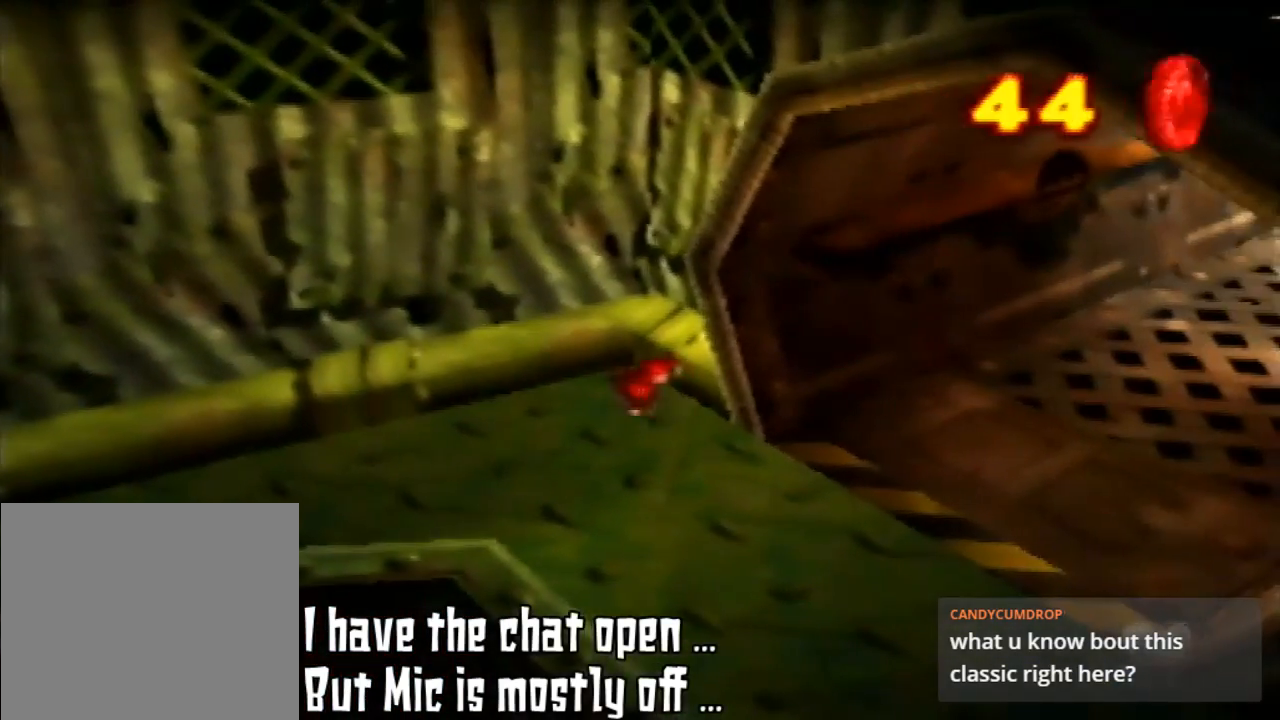
{"buttons": [], "left_stick": "down", "events": [[467, "left_stick", "down"]]}
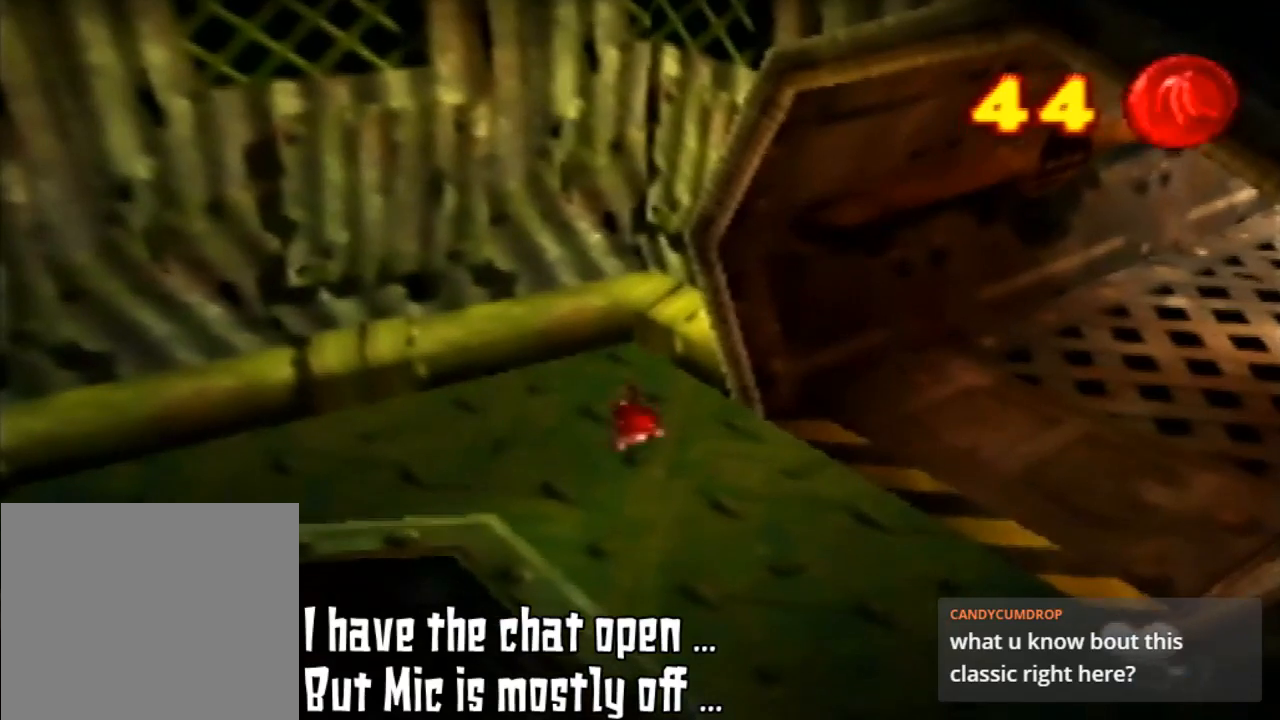
{"buttons": [], "left_stick": "center", "events": [[300, "left_stick", "center"]]}
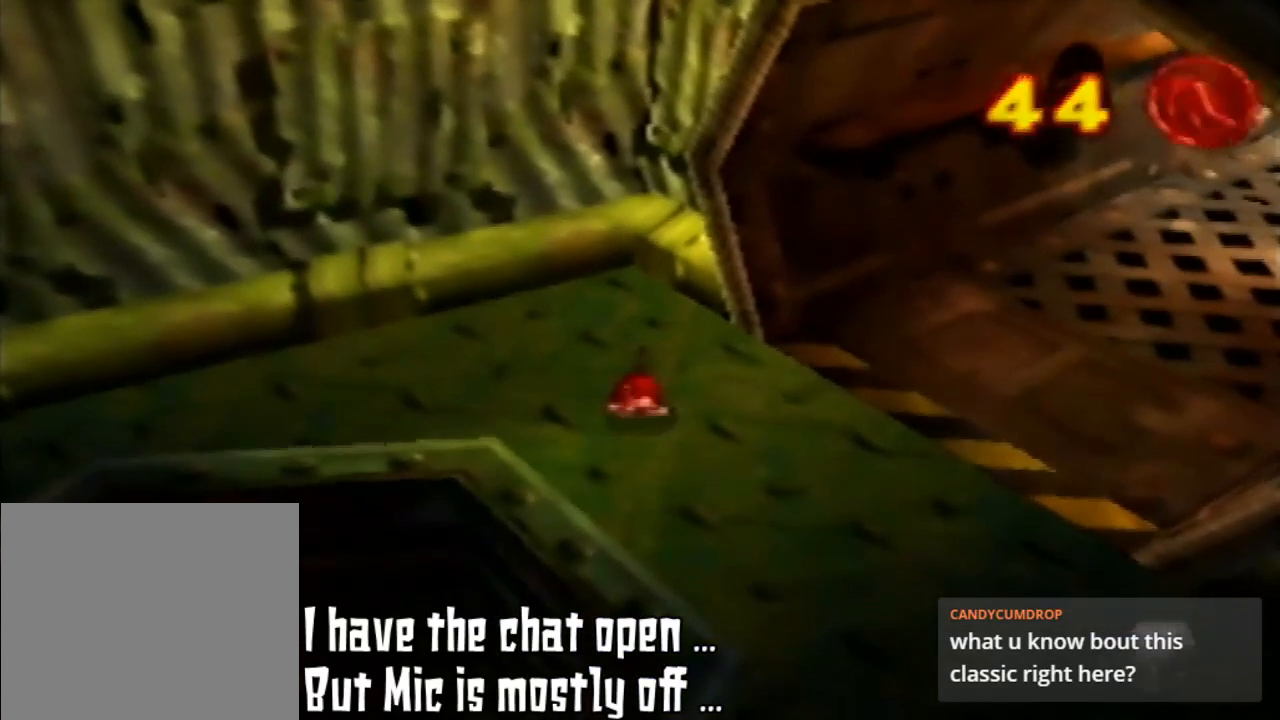
{"buttons": [], "left_stick": "center", "events": []}
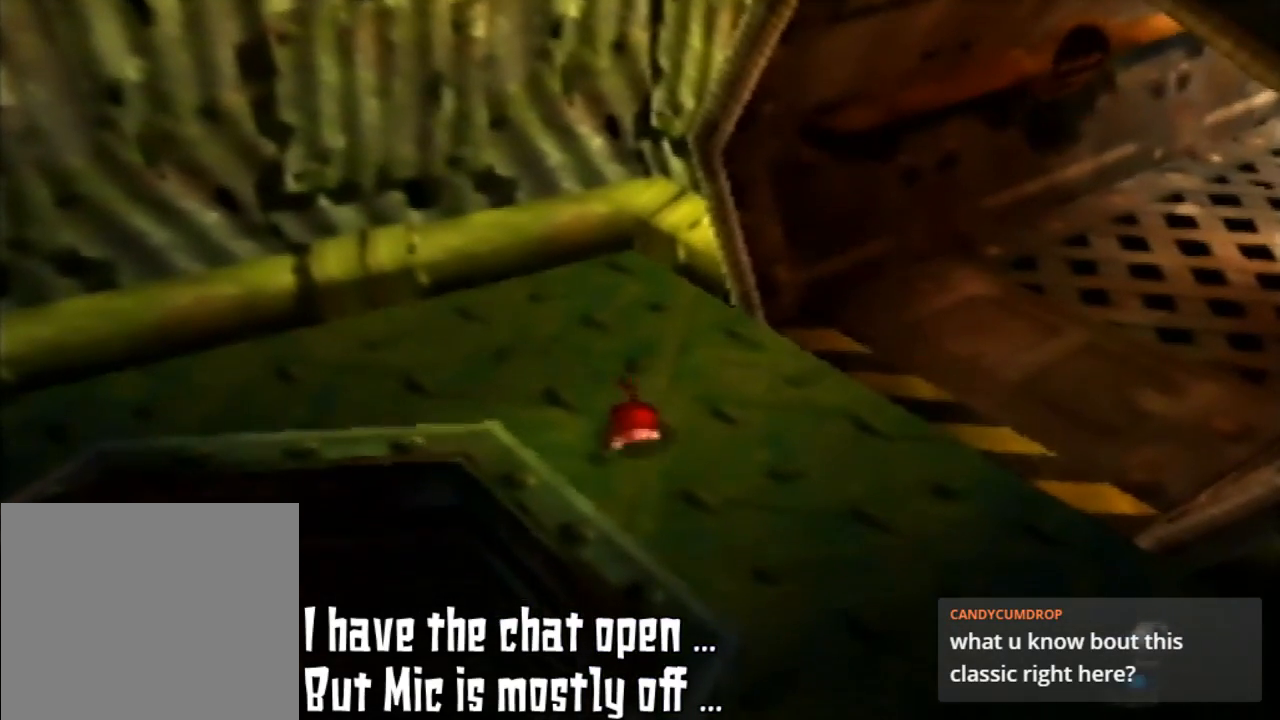
{"buttons": [], "left_stick": "center", "events": [[100, "left_stick", "down"], [367, "left_stick", "center"]]}
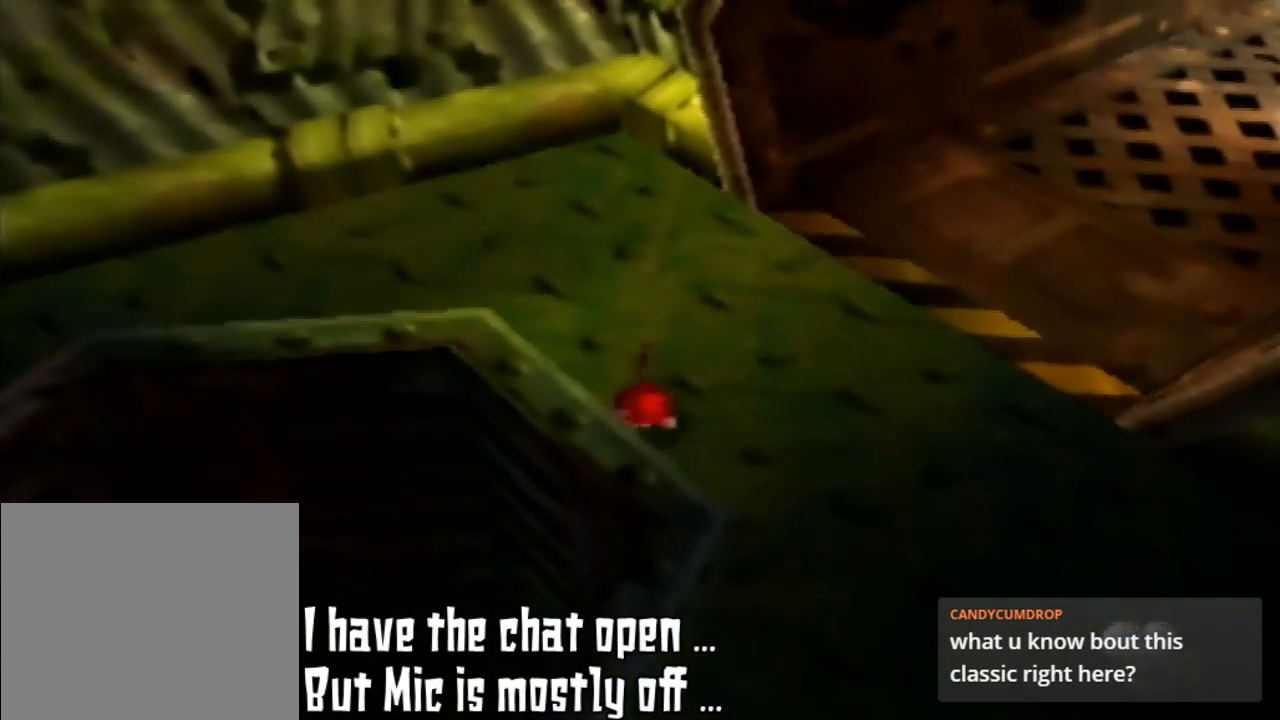
{"buttons": [], "left_stick": "center", "events": []}
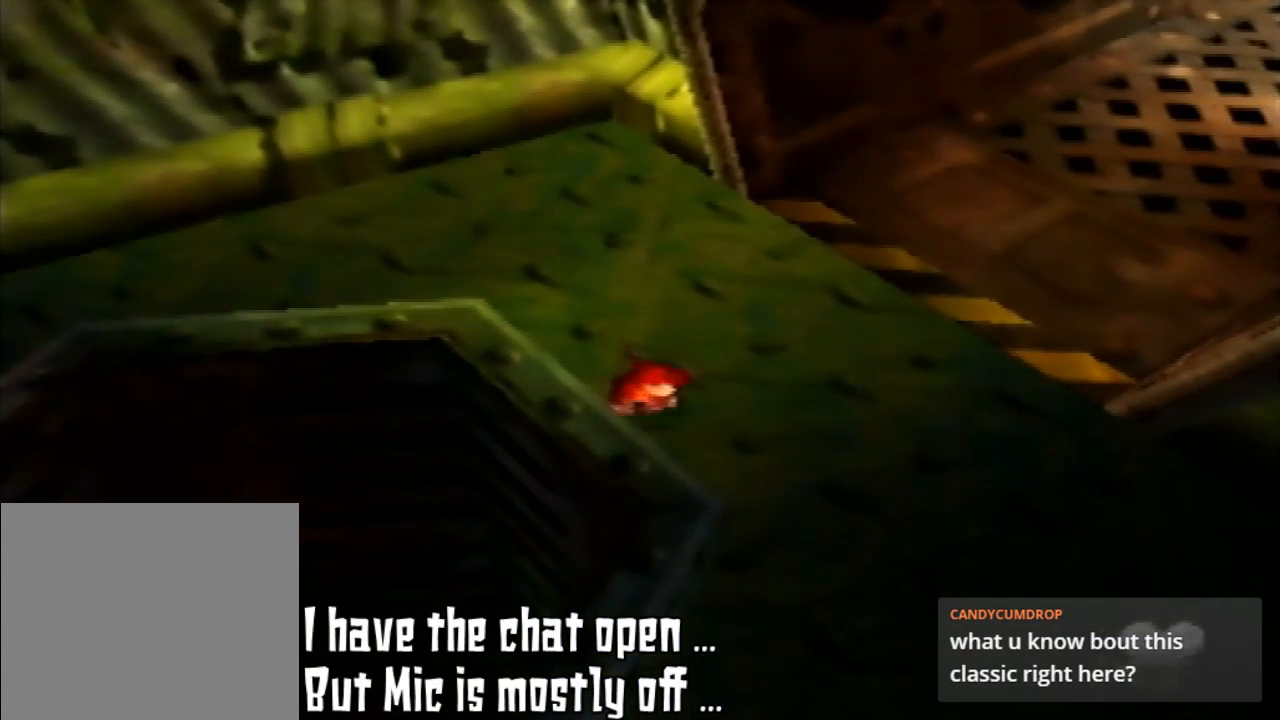
{"buttons": [], "left_stick": "center", "events": []}
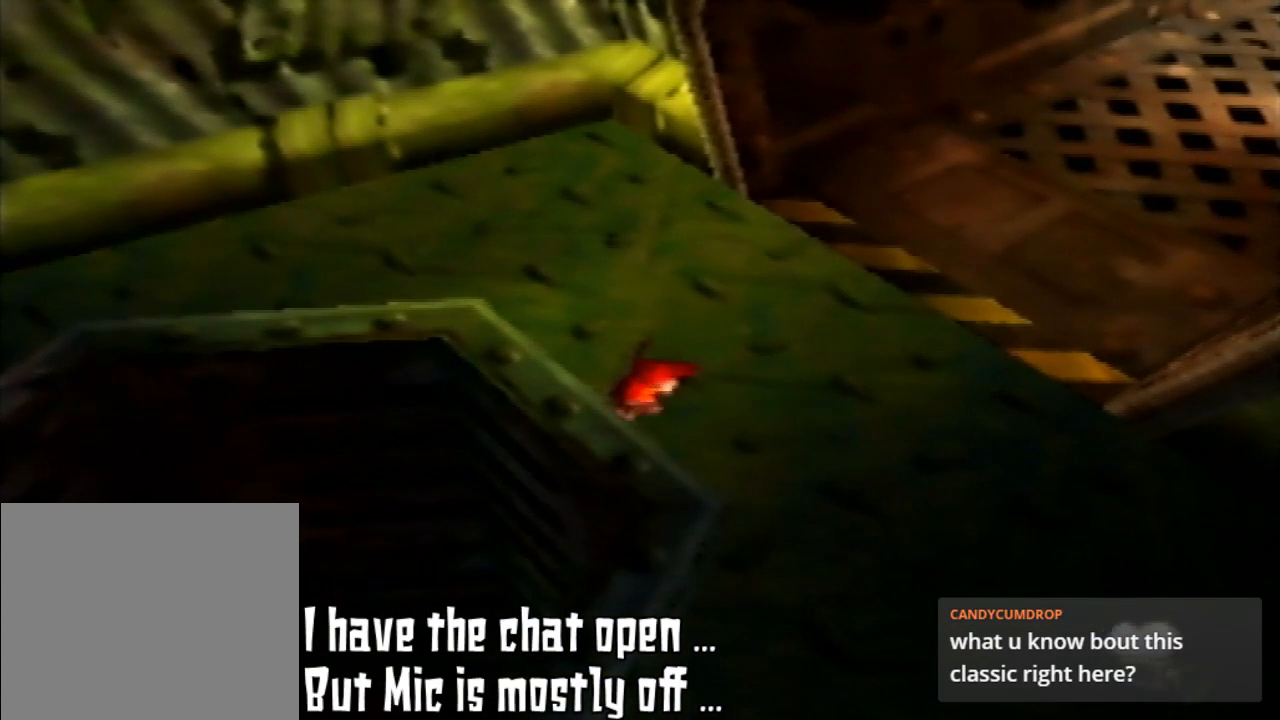
{"buttons": [], "left_stick": "center", "events": []}
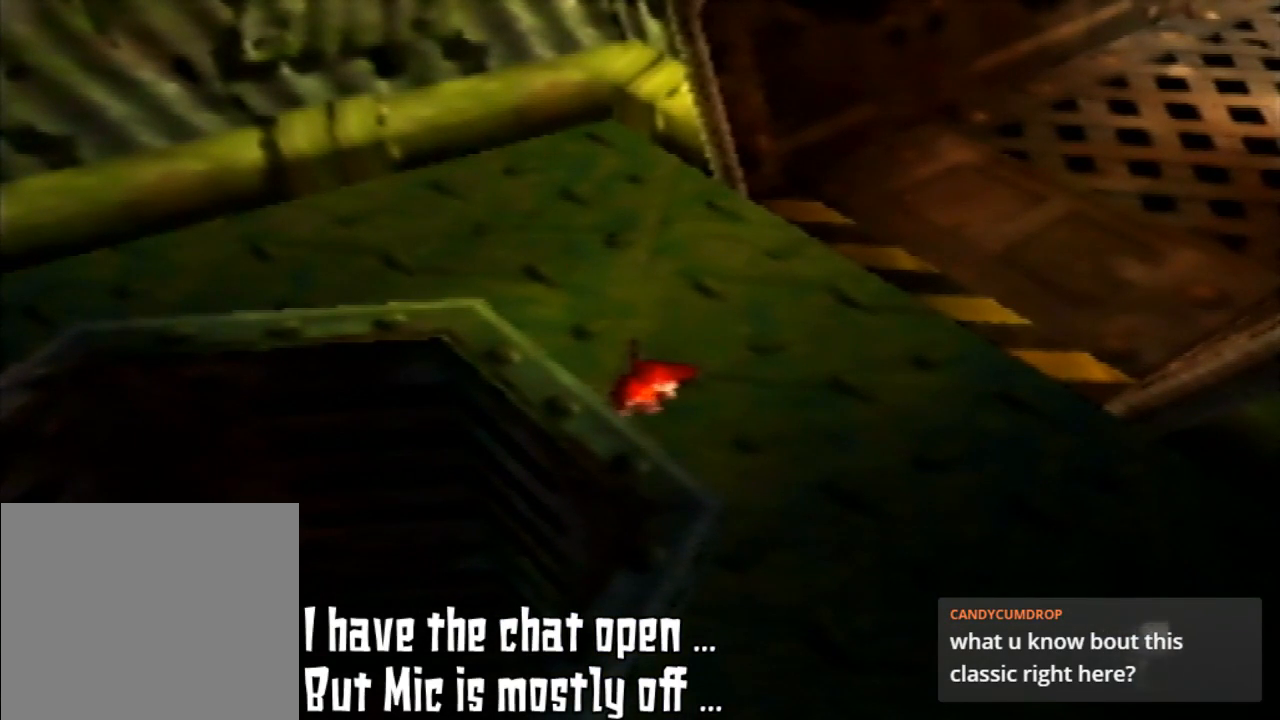
{"buttons": [], "left_stick": "center", "events": []}
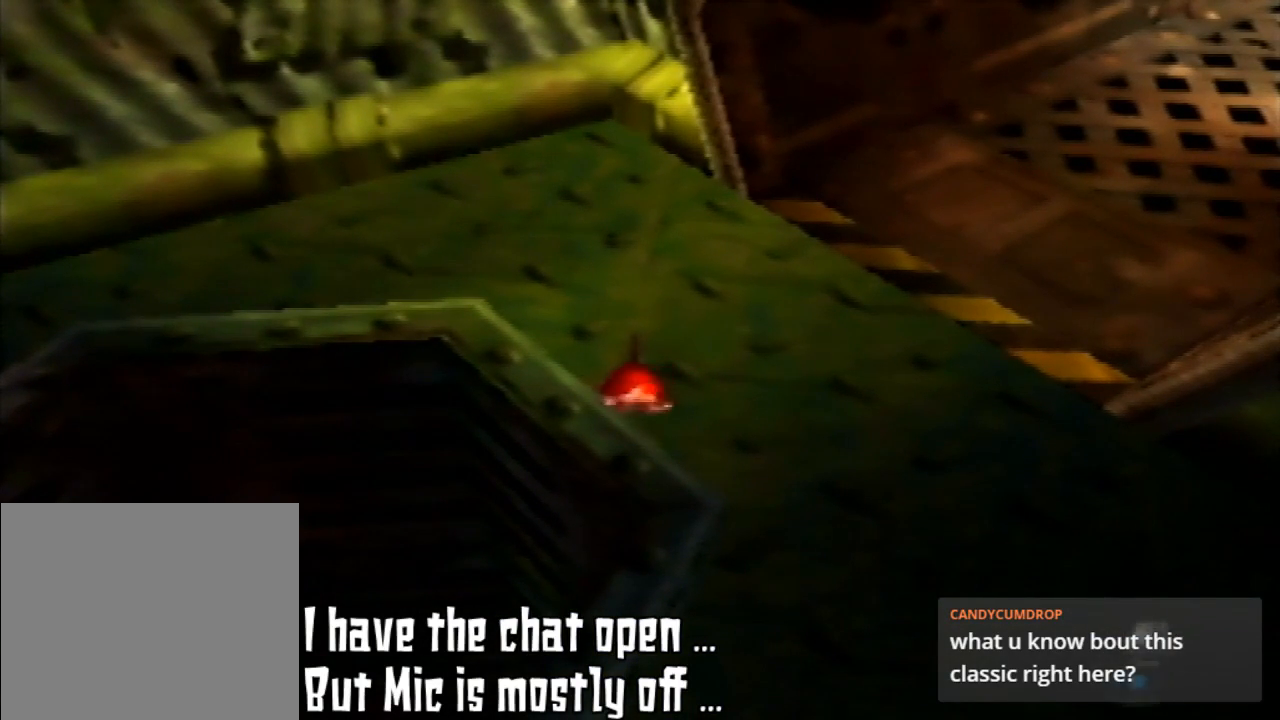
{"buttons": [], "left_stick": "center", "events": []}
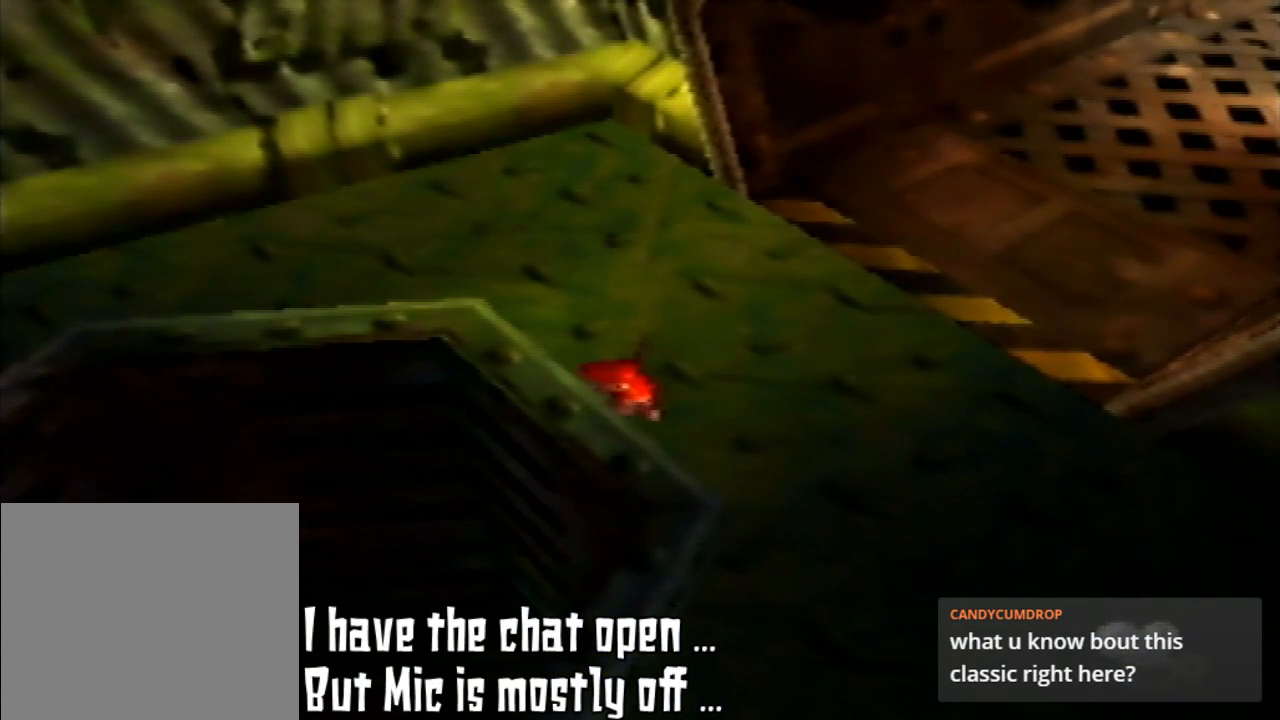
{"buttons": [], "left_stick": "center", "events": []}
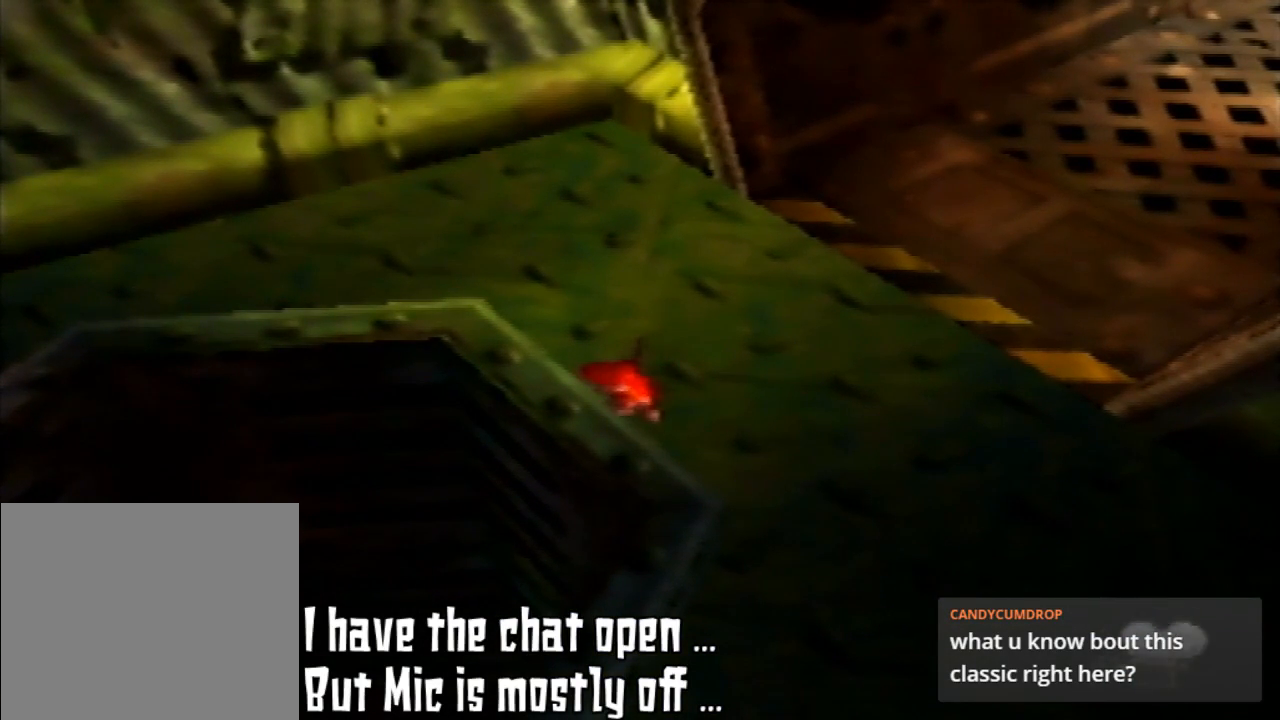
{"buttons": [], "left_stick": "center", "events": []}
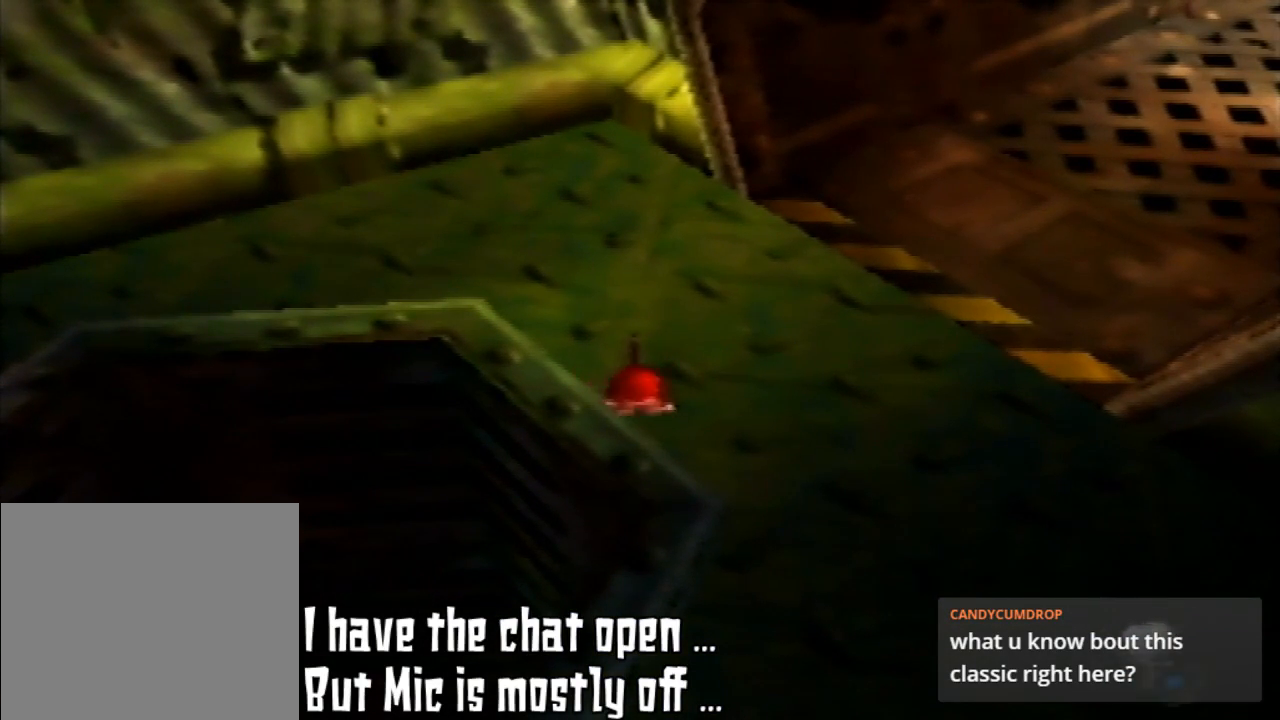
{"buttons": [], "left_stick": "center", "events": []}
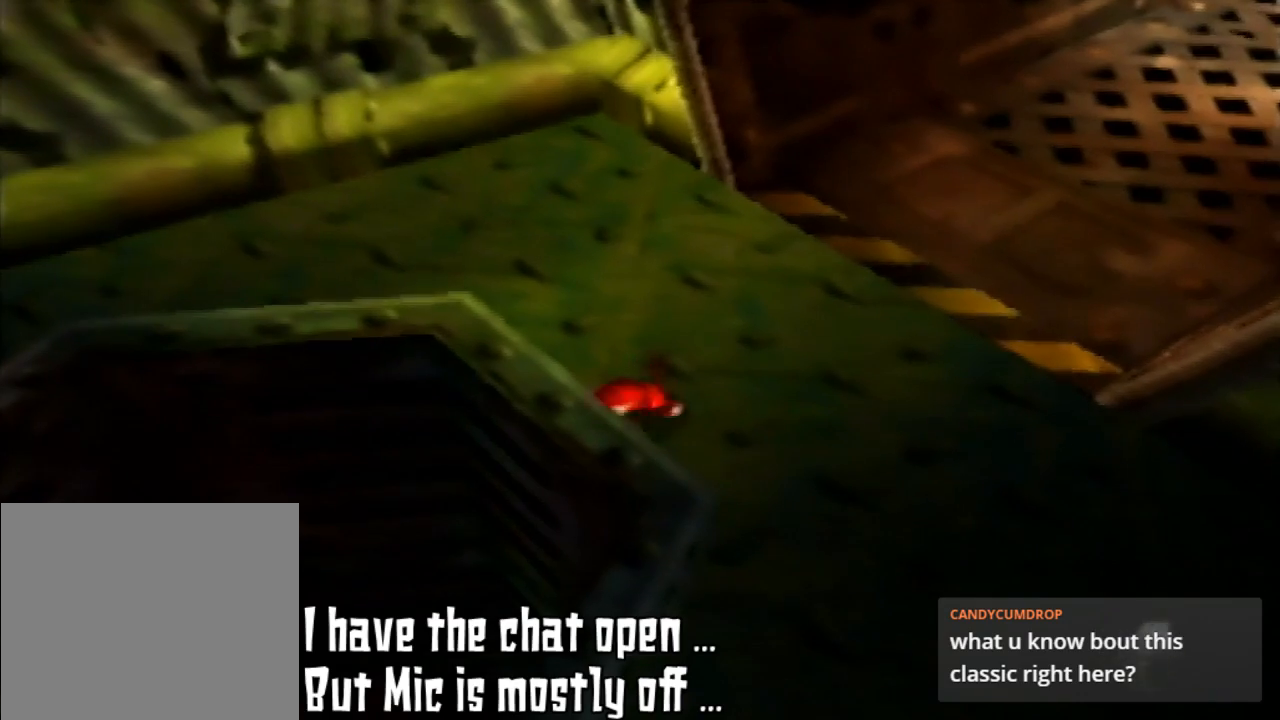
{"buttons": [], "left_stick": "center", "events": [[100, "left_stick", "down-left"], [333, "left_stick", "center"]]}
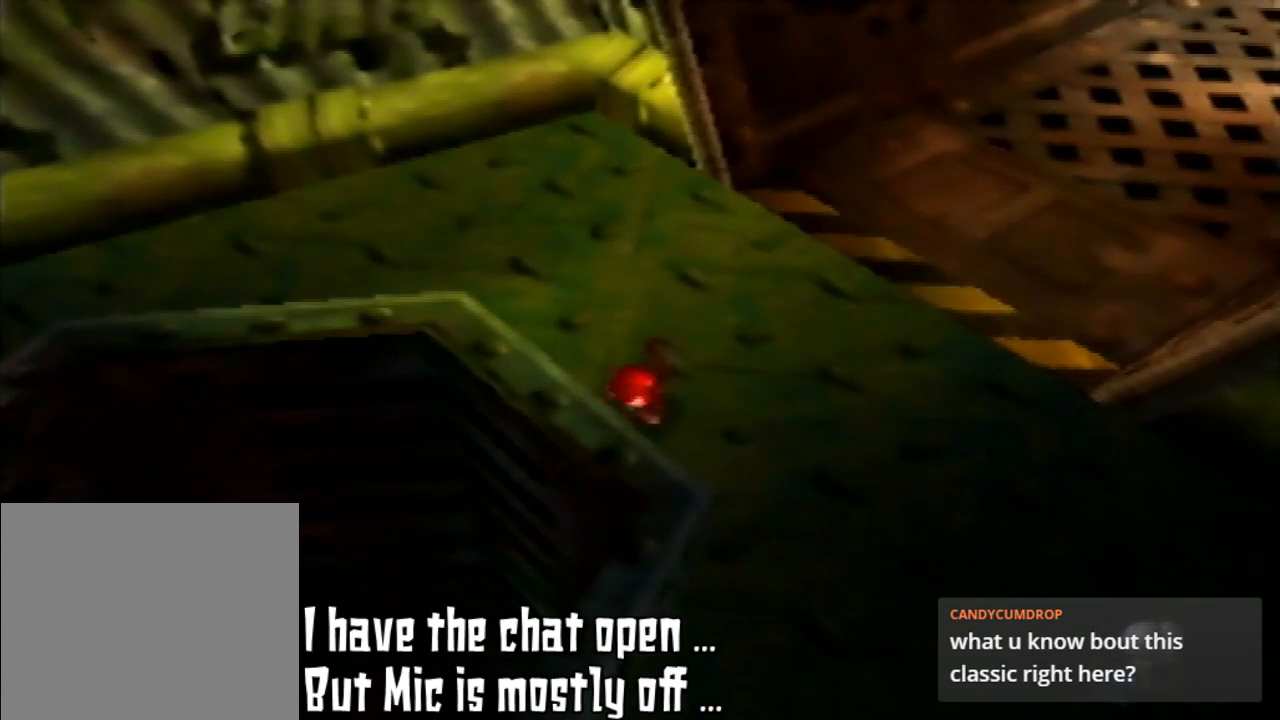
{"buttons": ["A"], "left_stick": "down-left", "events": [[333, "A", "down"], [433, "left_stick", "down-left"]]}
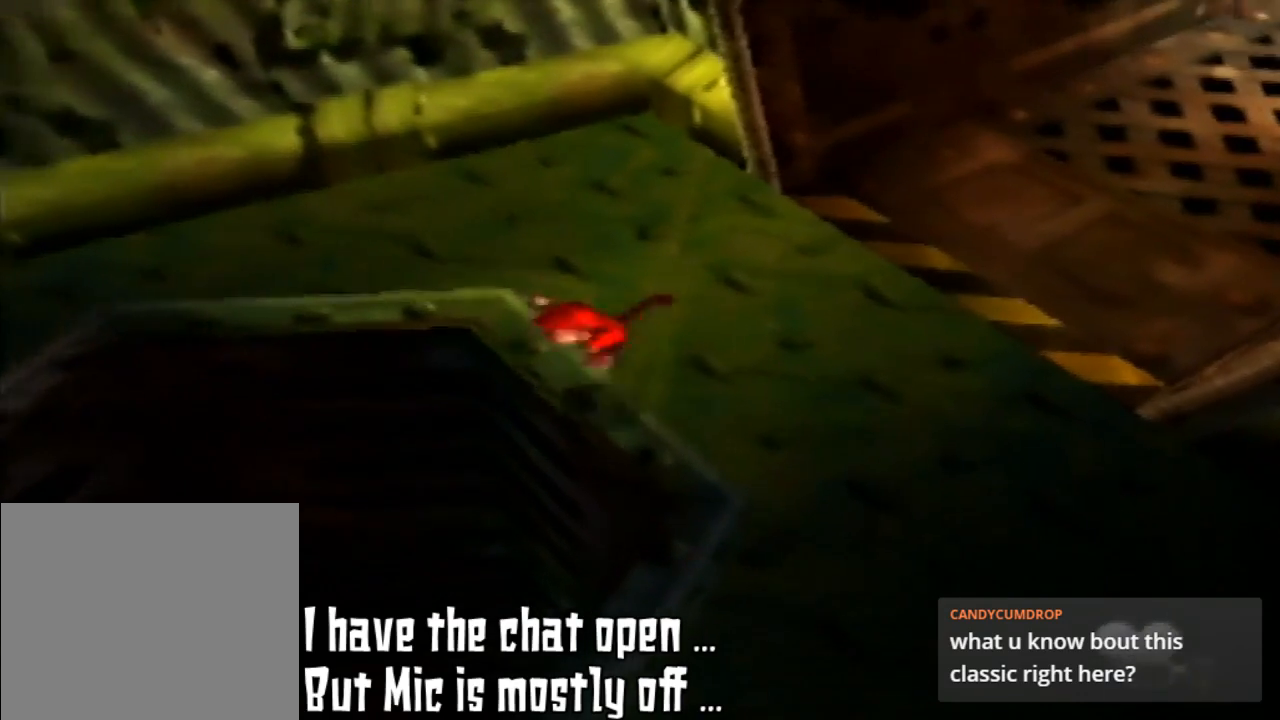
{"buttons": [], "left_stick": "center", "events": [[67, "A", "up"], [200, "left_stick", "center"]]}